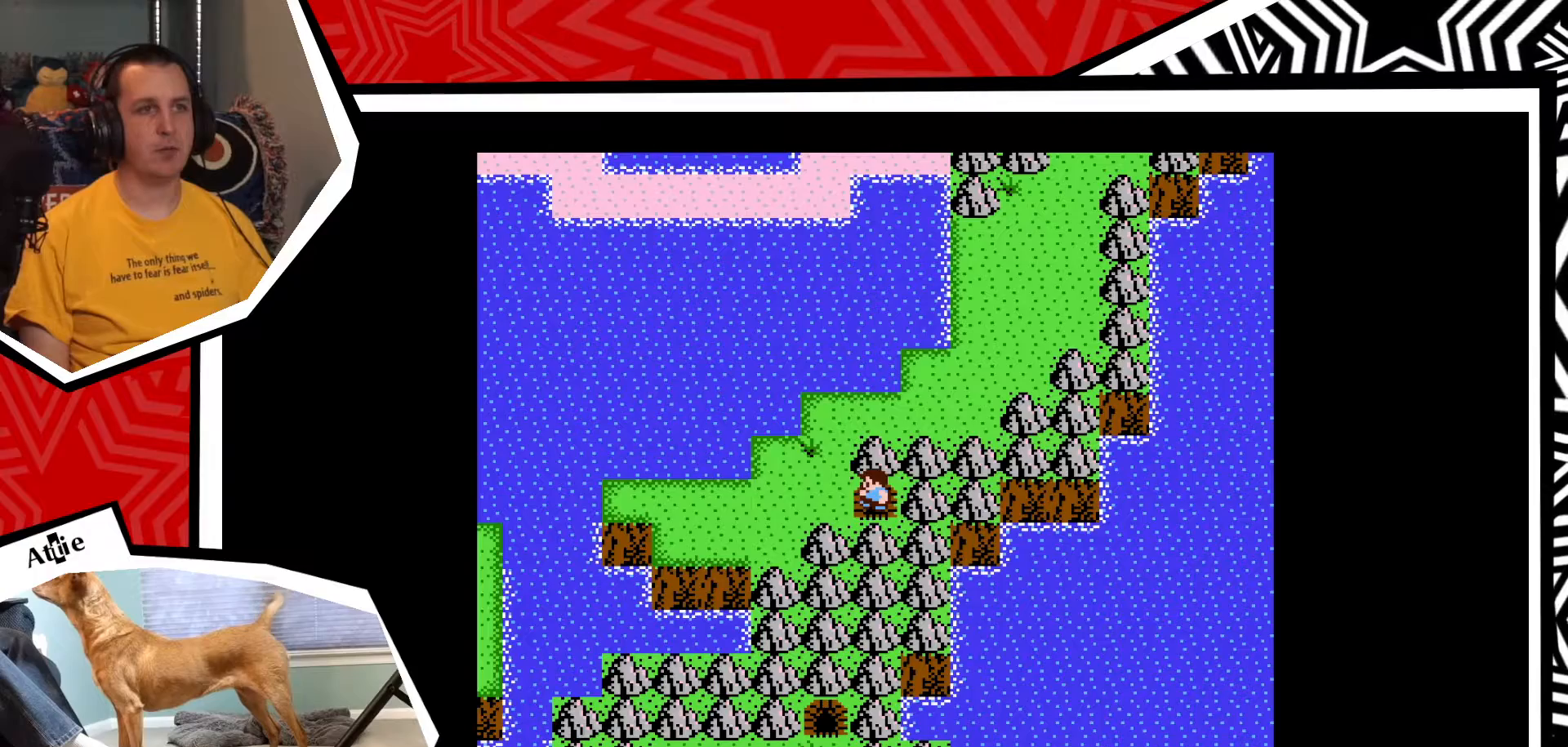
Gameplay with a controller (Nintendo layout); each line is a JSON object with the inputs held at the frame after it. "events" lists button and stick changes between this image and that frame as [ms after this image, input, new state], when the widget could be followed in between. Not read: L3 R3.
{"buttons": [], "events": [[117, "DPAD_LEFT", "down"], [383, "DPAD_LEFT", "up"]]}
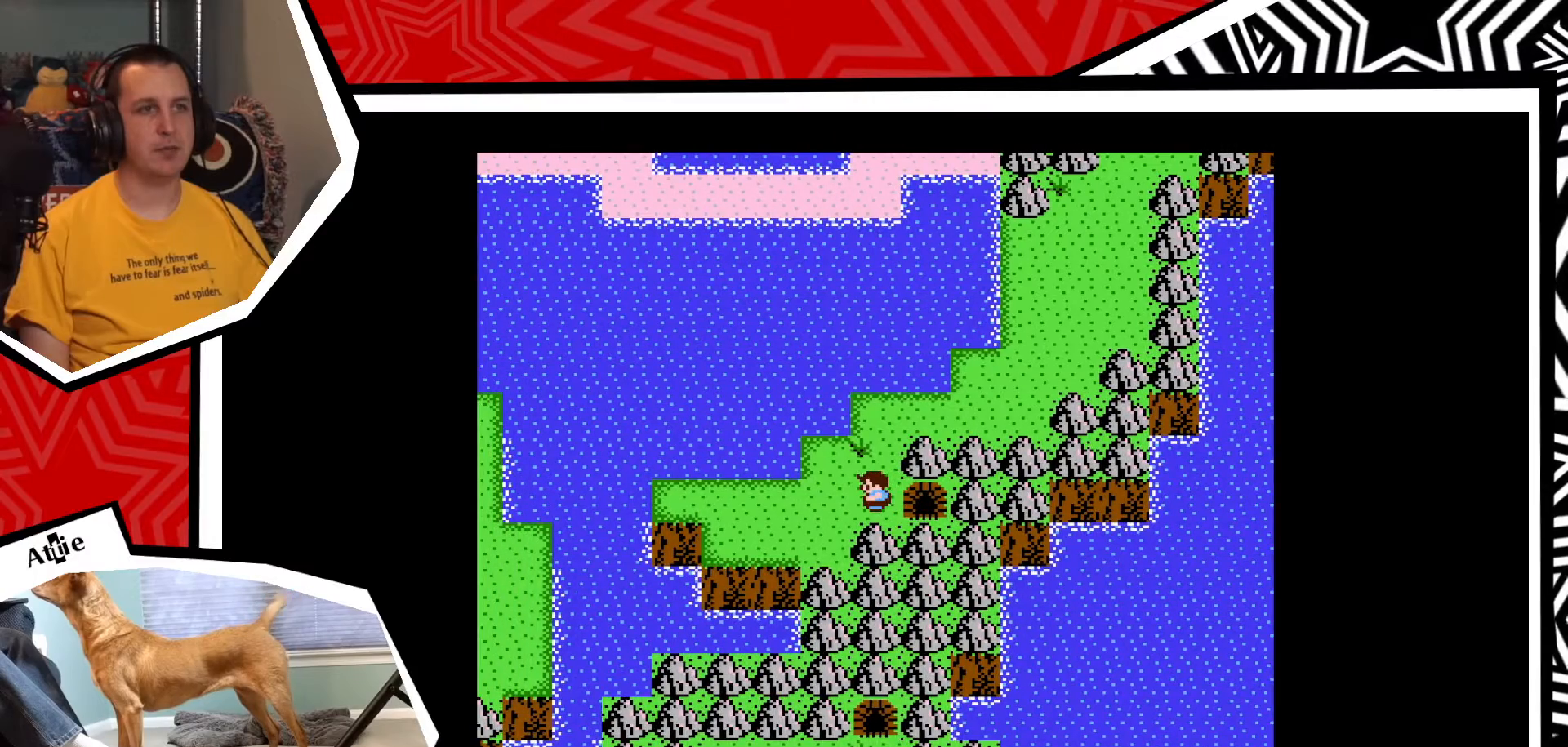
{"buttons": ["DPAD_UP"], "events": [[183, "DPAD_UP", "down"]]}
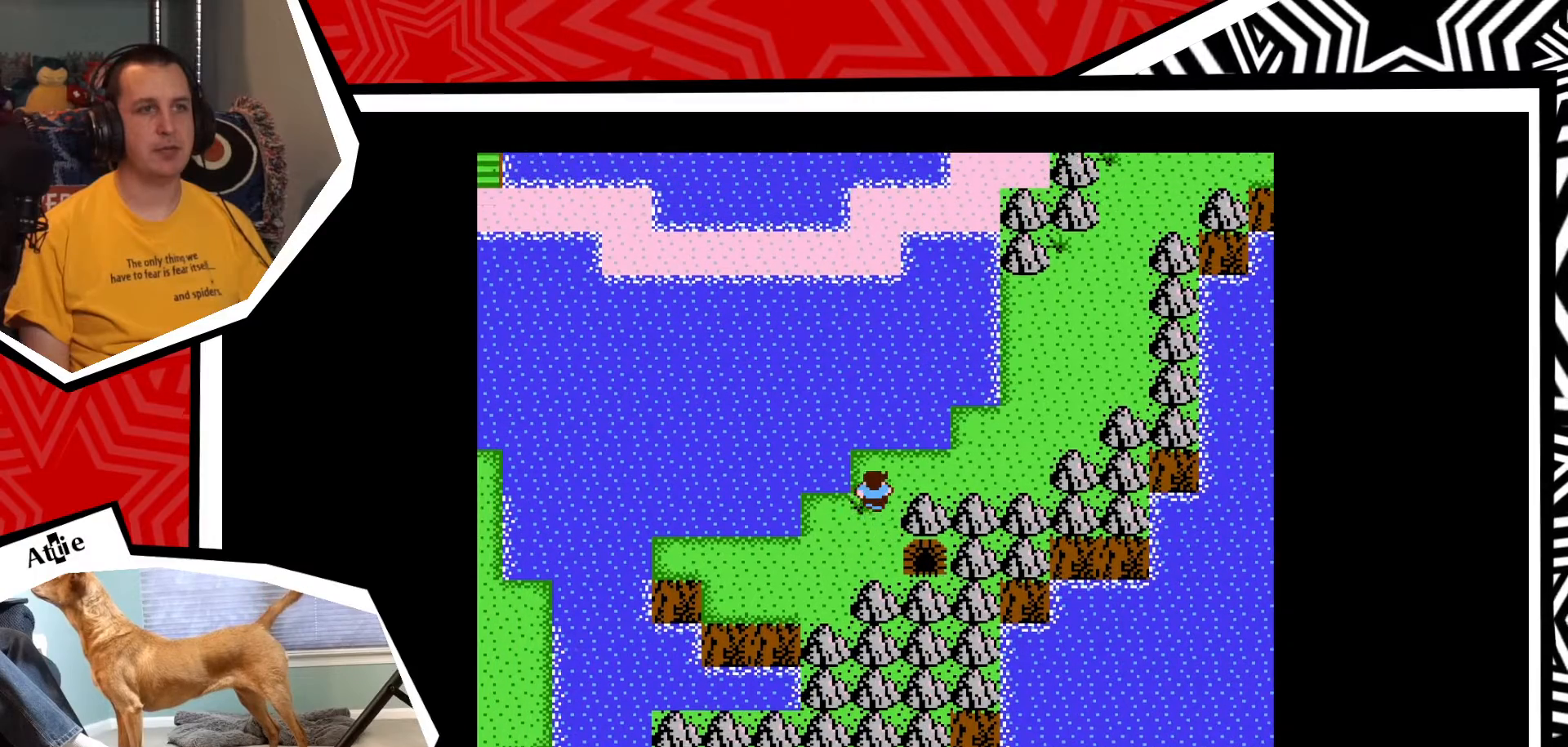
{"buttons": ["DPAD_RIGHT"], "events": [[83, "DPAD_UP", "up"], [117, "DPAD_RIGHT", "down"]]}
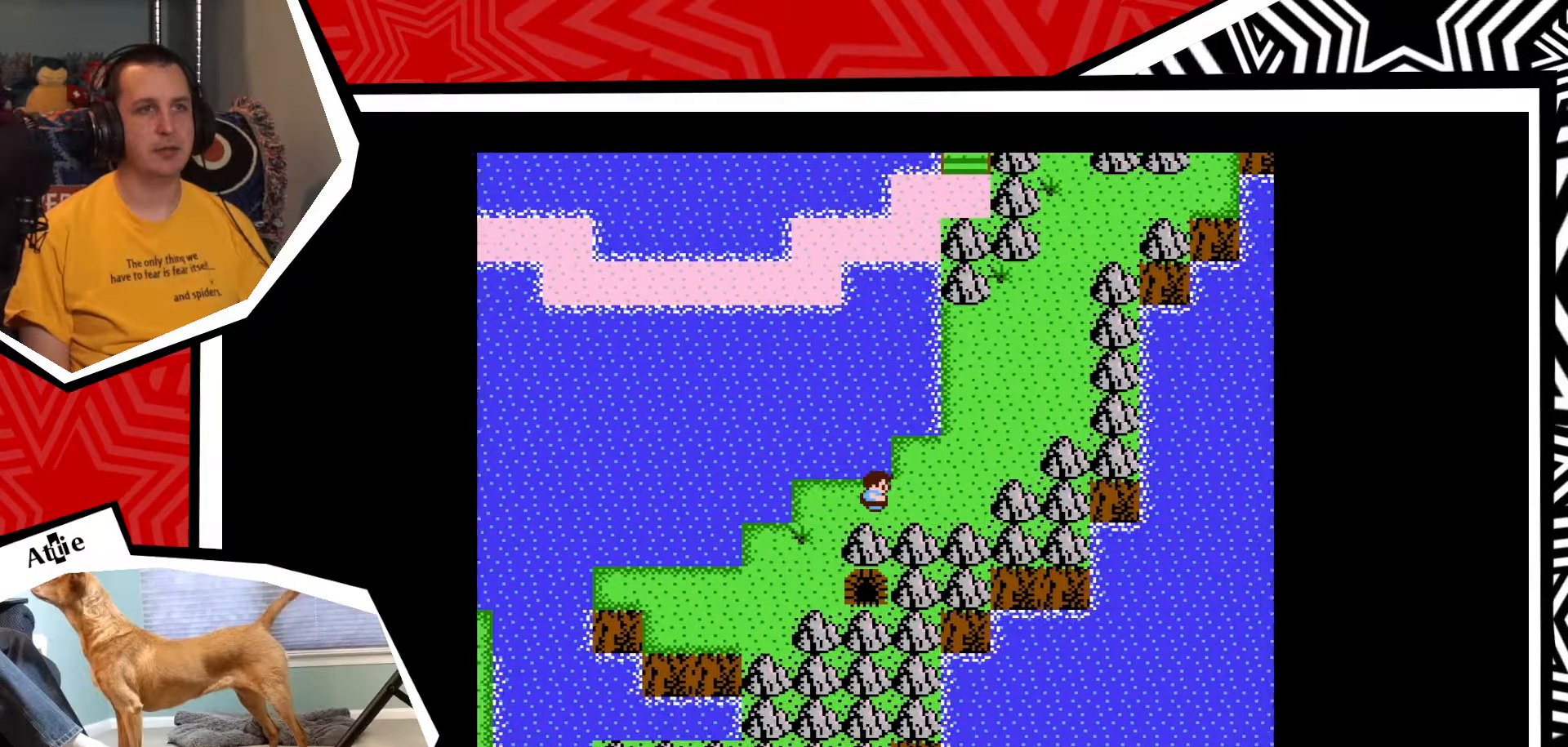
{"buttons": ["DPAD_UP"], "events": [[383, "DPAD_RIGHT", "up"], [400, "DPAD_UP", "down"]]}
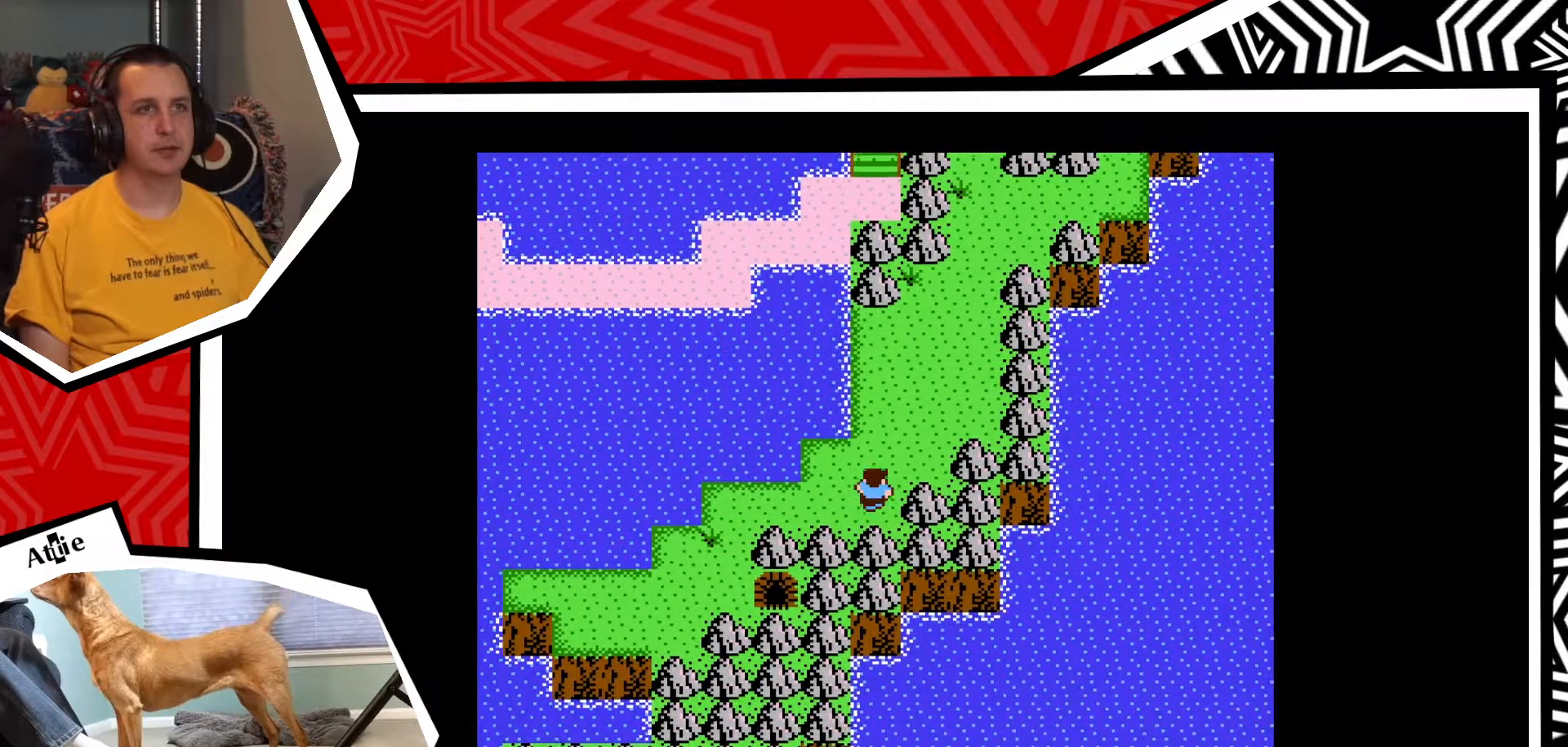
{"buttons": ["DPAD_UP"], "events": []}
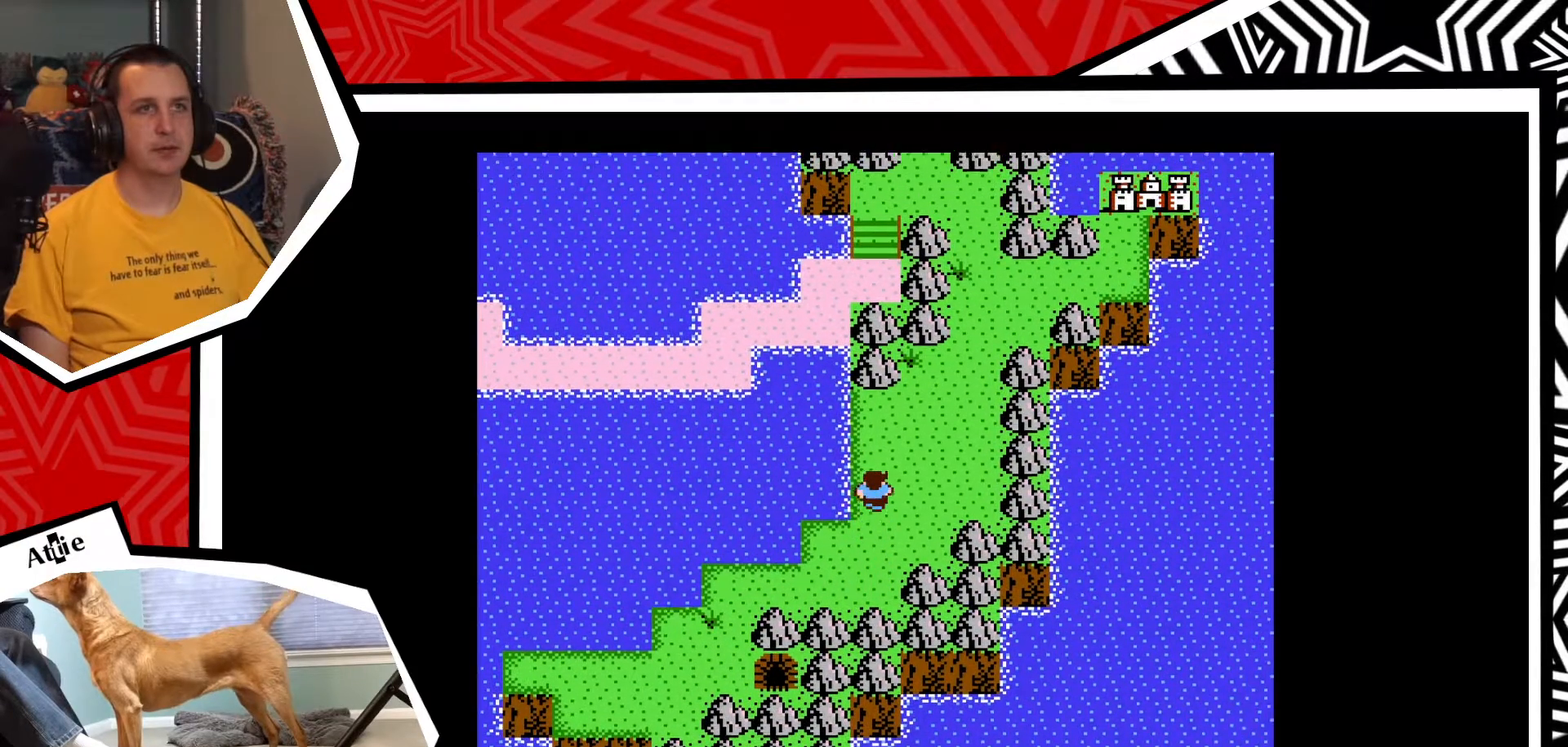
{"buttons": ["DPAD_RIGHT"], "events": [[483, "DPAD_UP", "up"], [500, "DPAD_RIGHT", "down"]]}
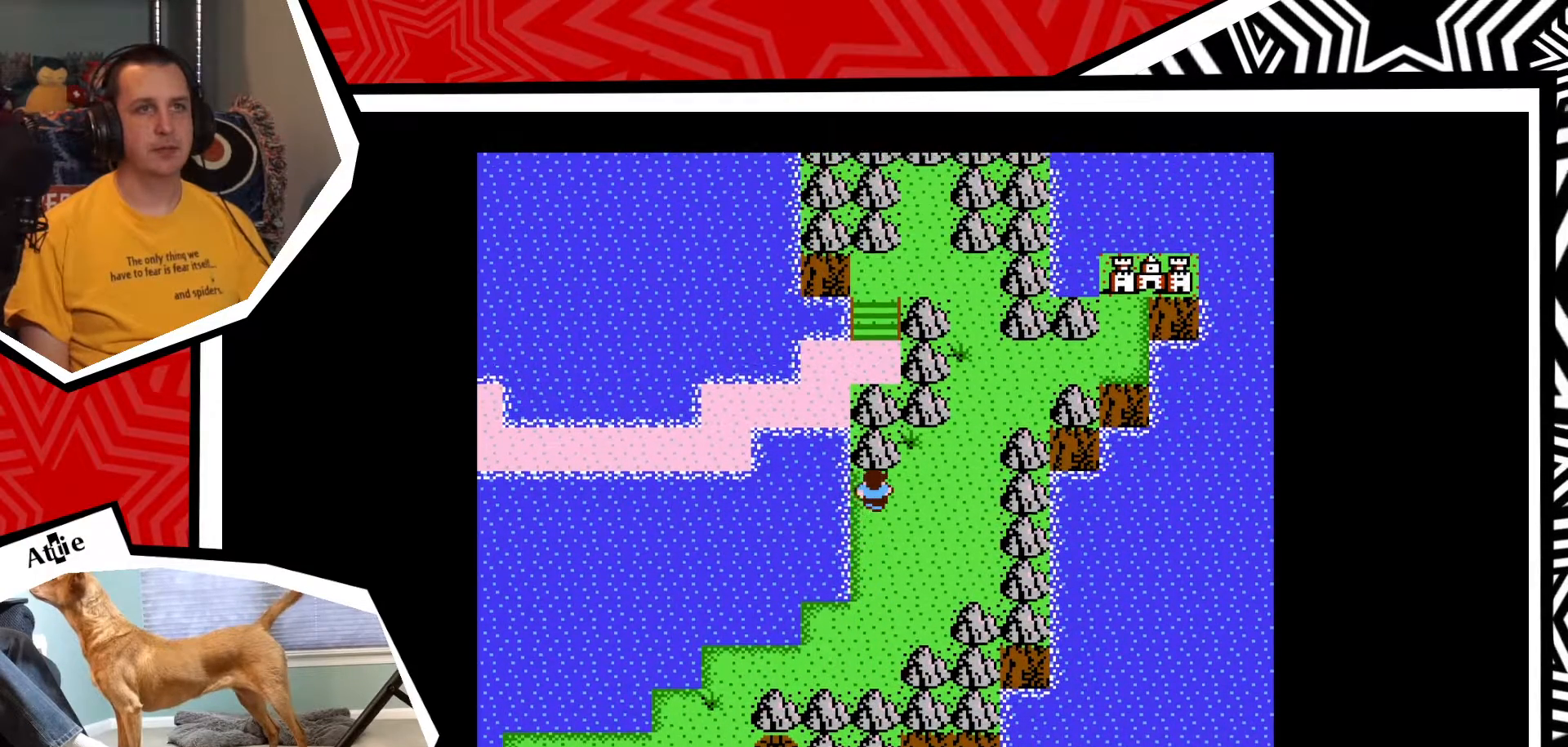
{"buttons": [], "events": [[500, "DPAD_RIGHT", "up"]]}
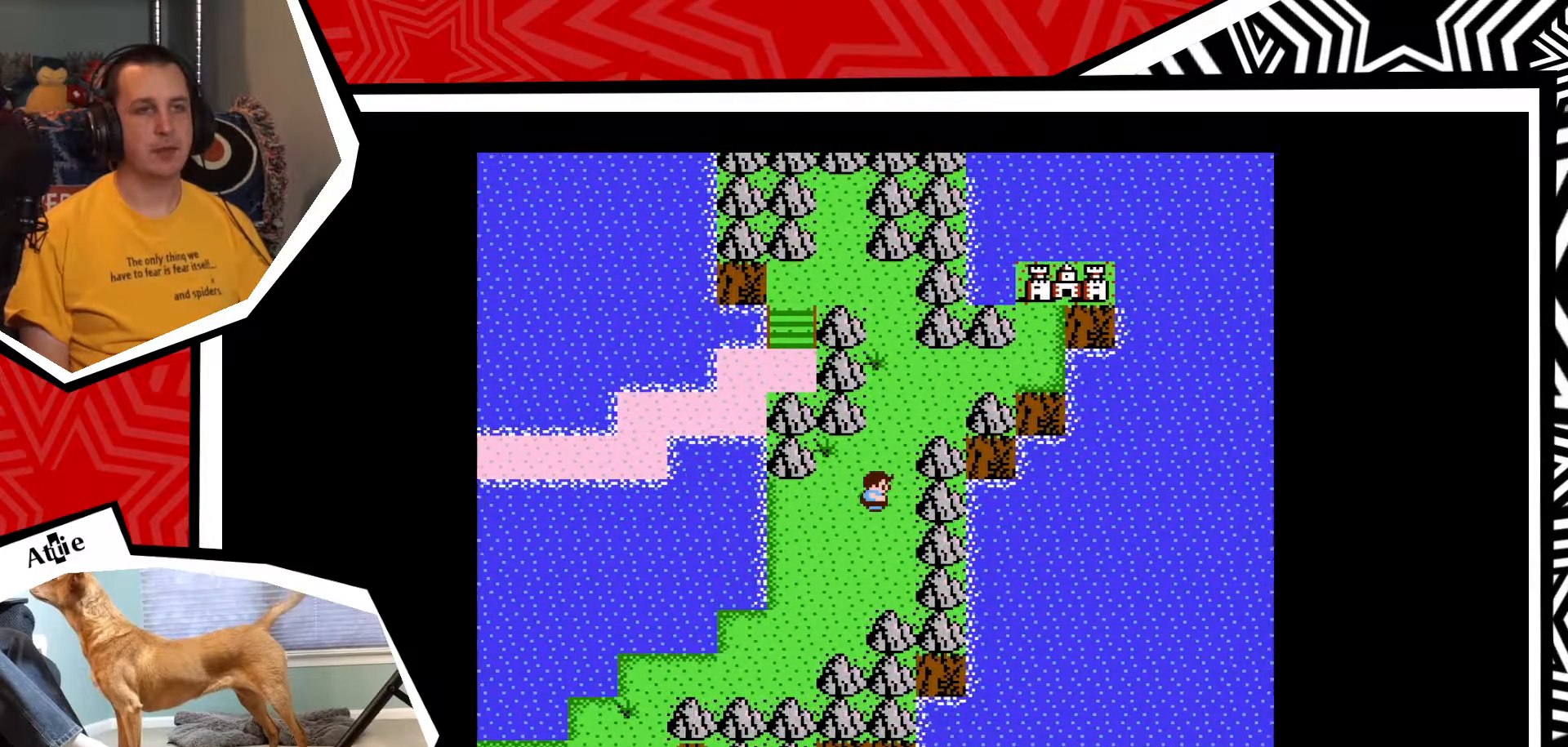
{"buttons": ["DPAD_UP"], "events": [[17, "DPAD_UP", "down"]]}
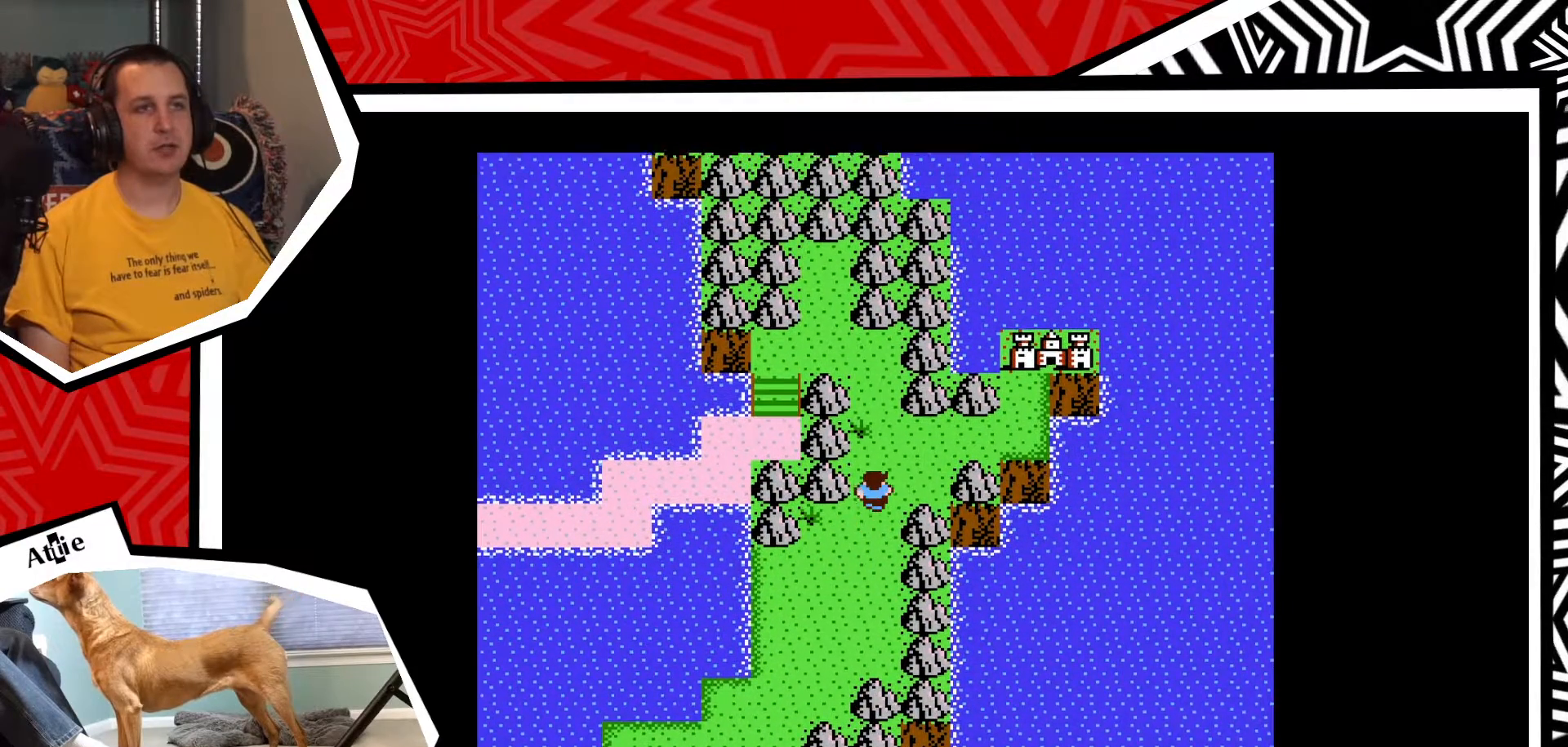
{"buttons": ["DPAD_RIGHT"], "events": [[233, "DPAD_RIGHT", "down"], [233, "DPAD_UP", "up"]]}
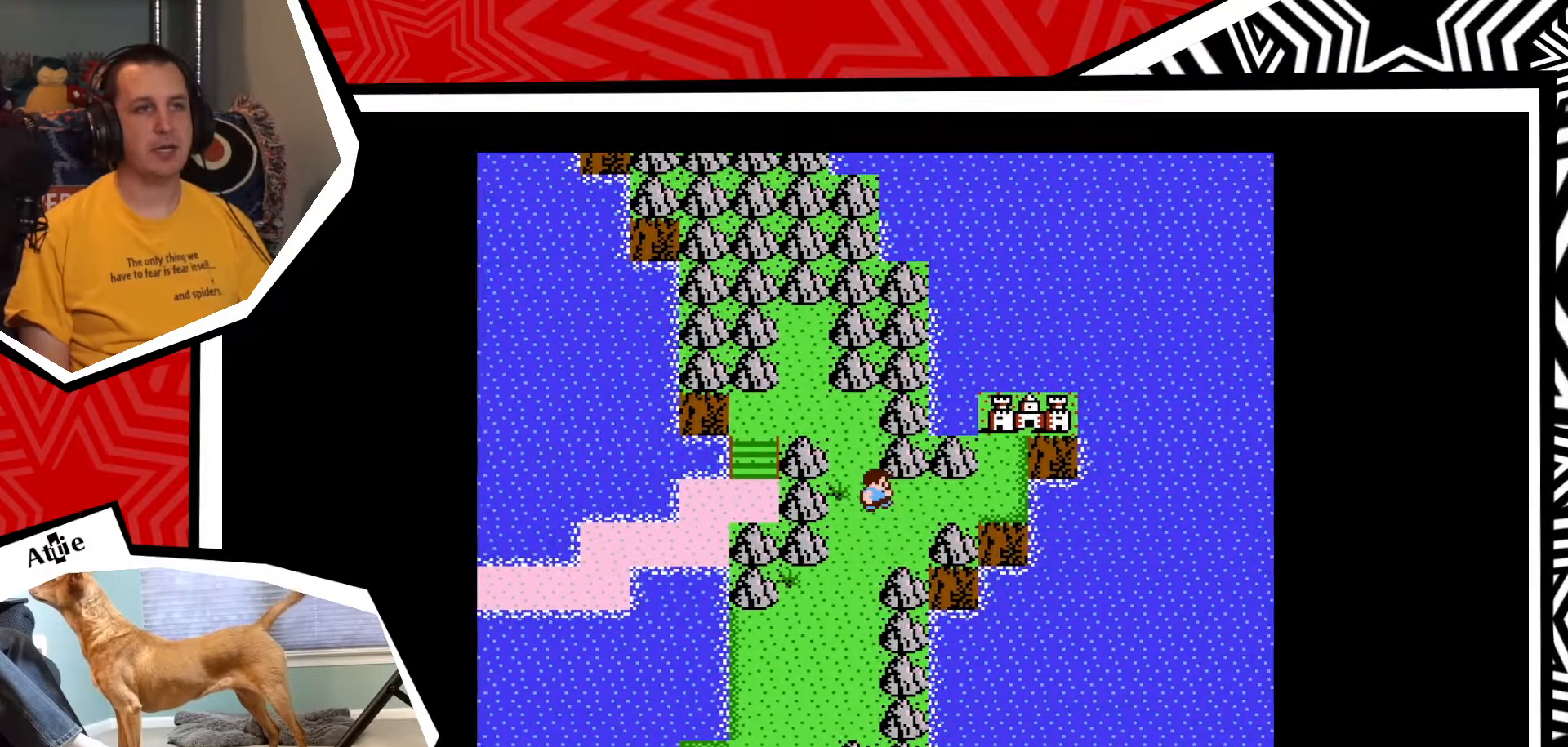
{"buttons": ["DPAD_RIGHT"], "events": []}
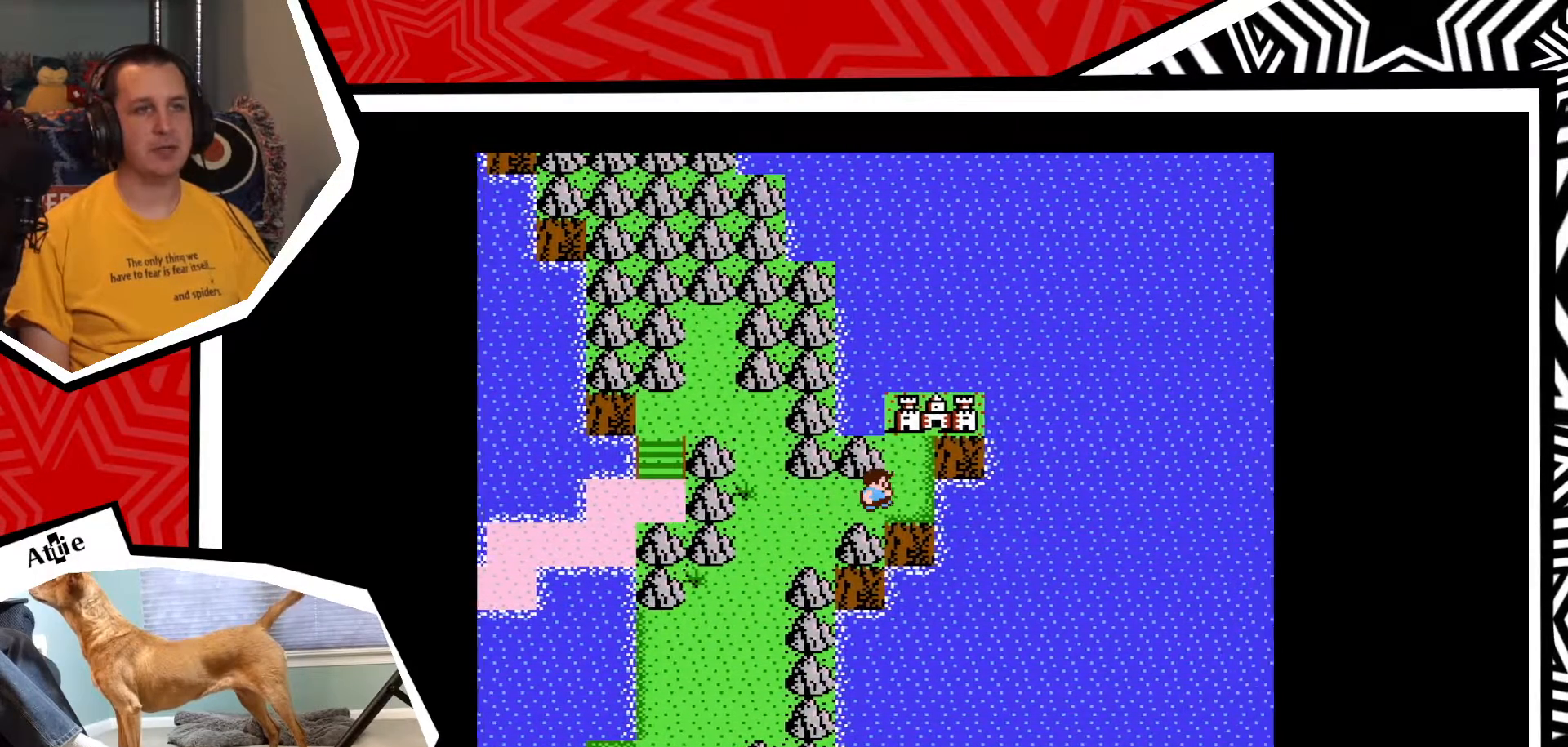
{"buttons": ["DPAD_UP"], "events": [[17, "DPAD_RIGHT", "up"], [50, "DPAD_UP", "down"]]}
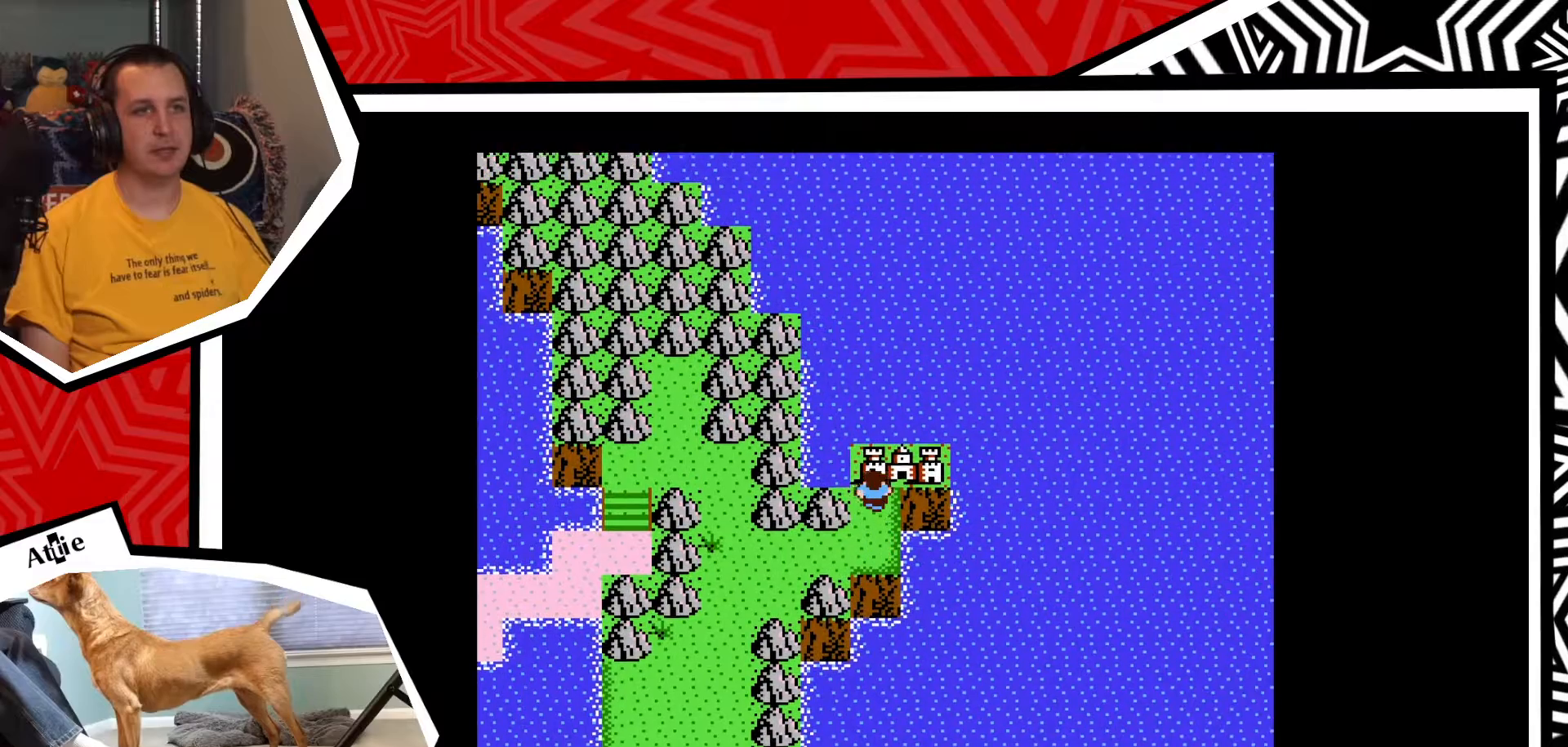
{"buttons": [], "events": [[250, "DPAD_UP", "up"]]}
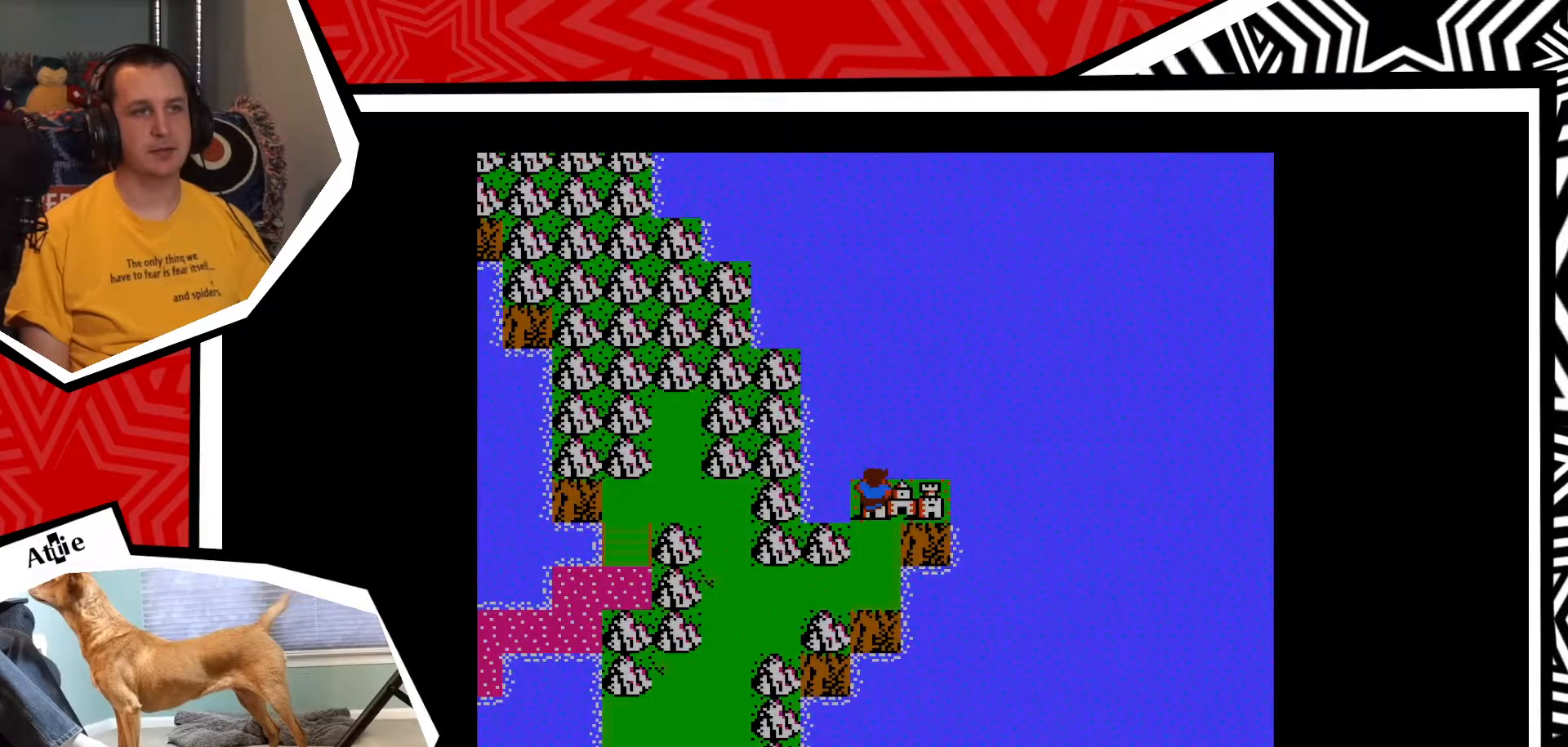
{"buttons": [], "events": []}
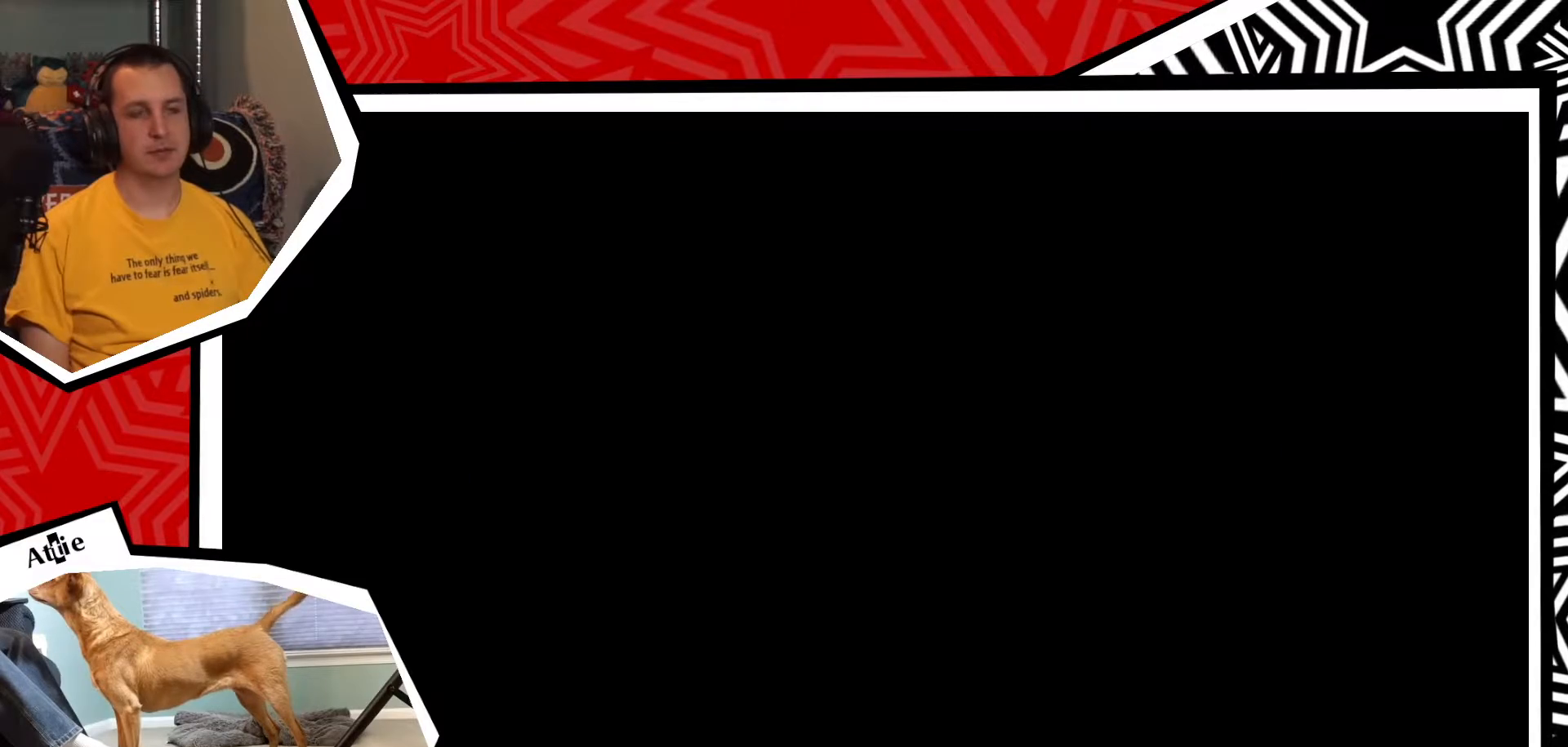
{"buttons": [], "events": []}
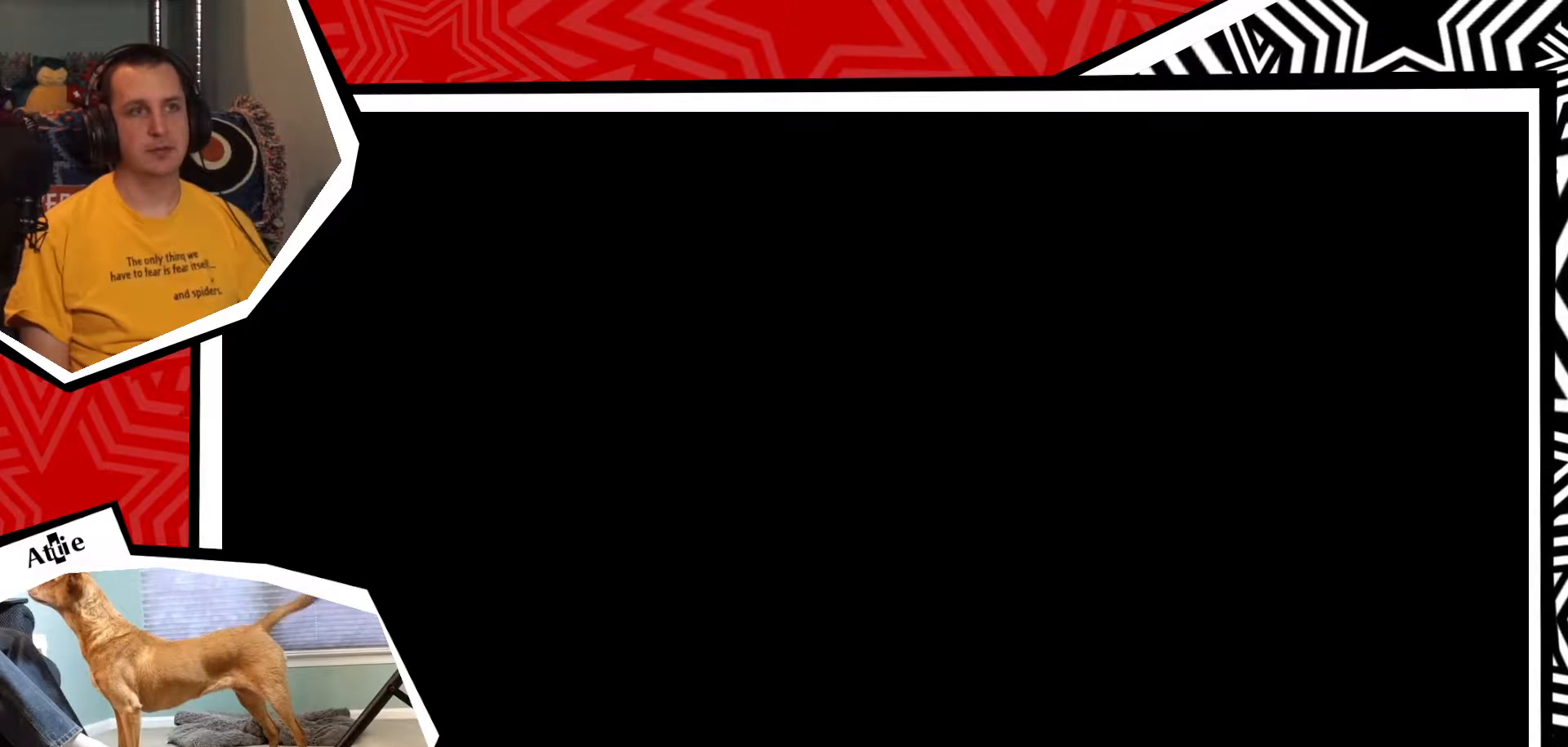
{"buttons": [], "events": []}
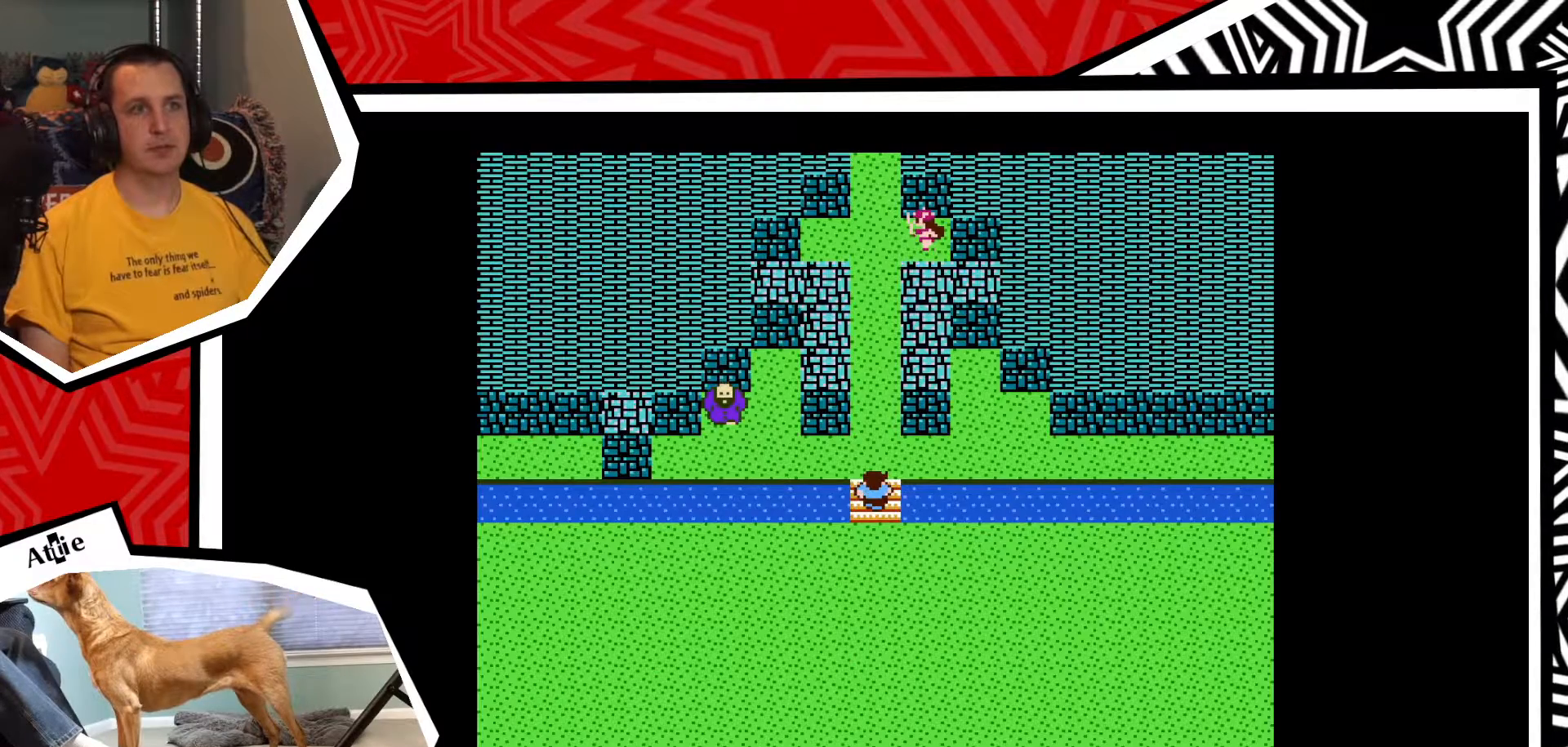
{"buttons": ["DPAD_UP"], "events": [[433, "DPAD_UP", "down"]]}
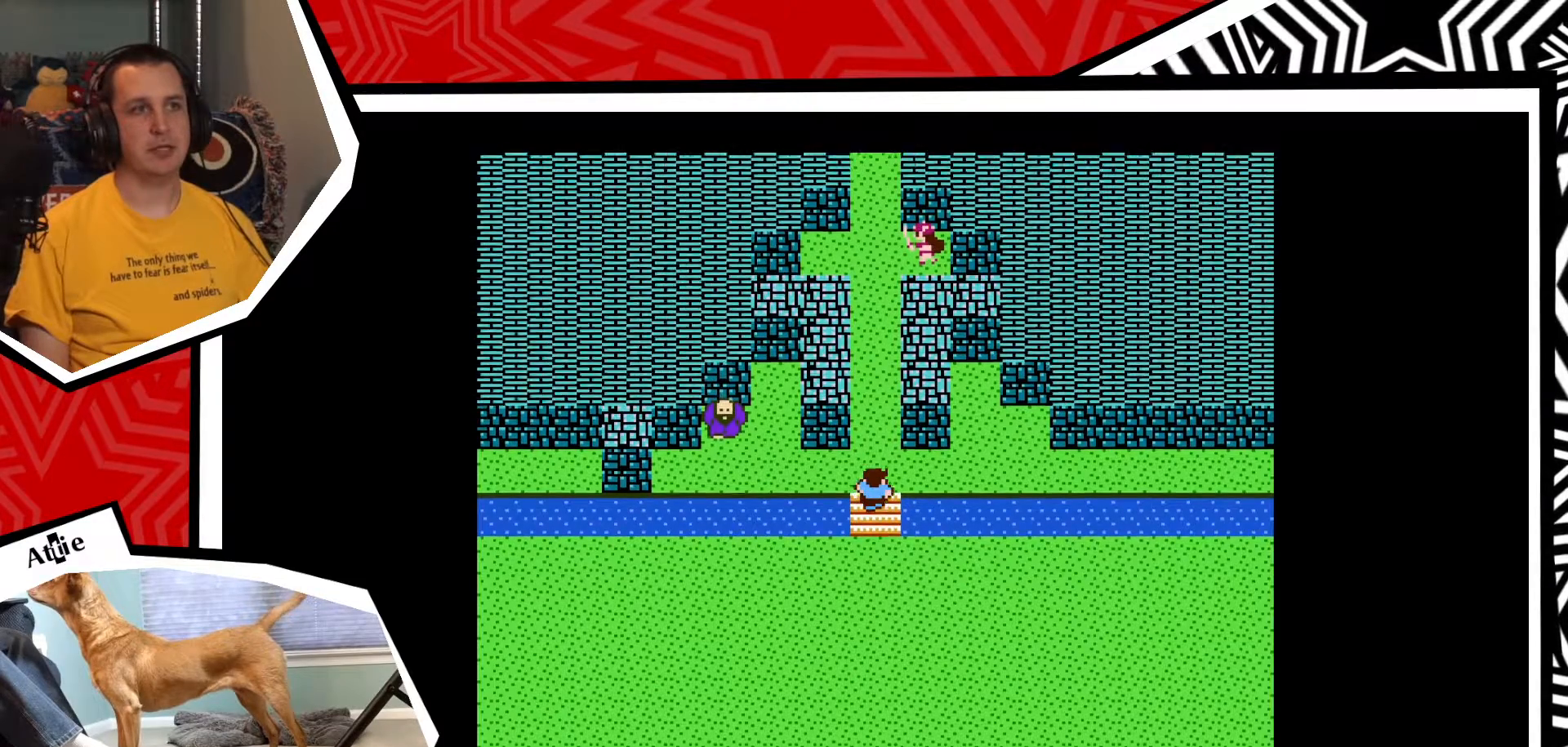
{"buttons": ["DPAD_LEFT"], "events": [[83, "DPAD_UP", "up"], [100, "DPAD_LEFT", "down"]]}
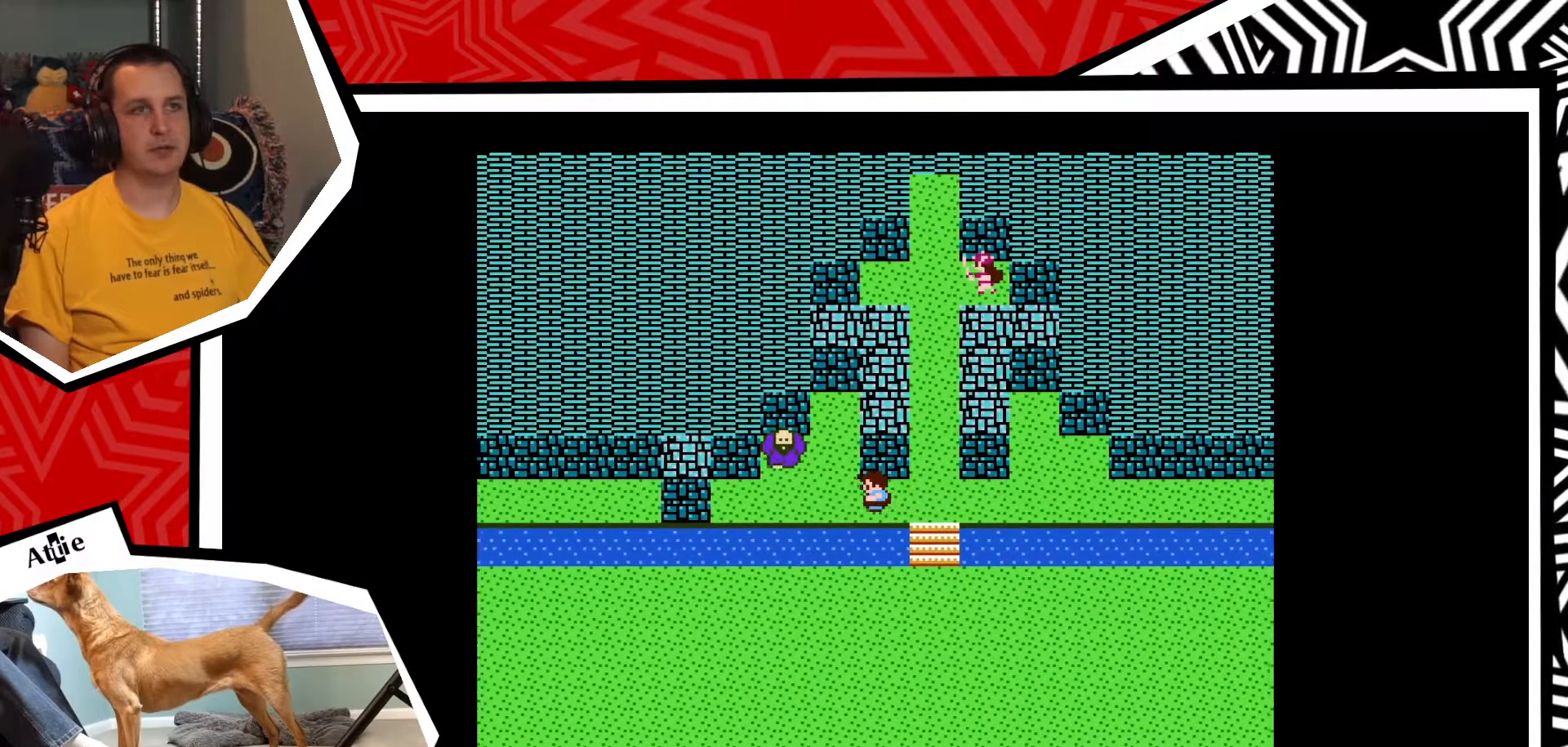
{"buttons": ["DPAD_UP"], "events": [[417, "DPAD_LEFT", "up"], [417, "DPAD_UP", "down"]]}
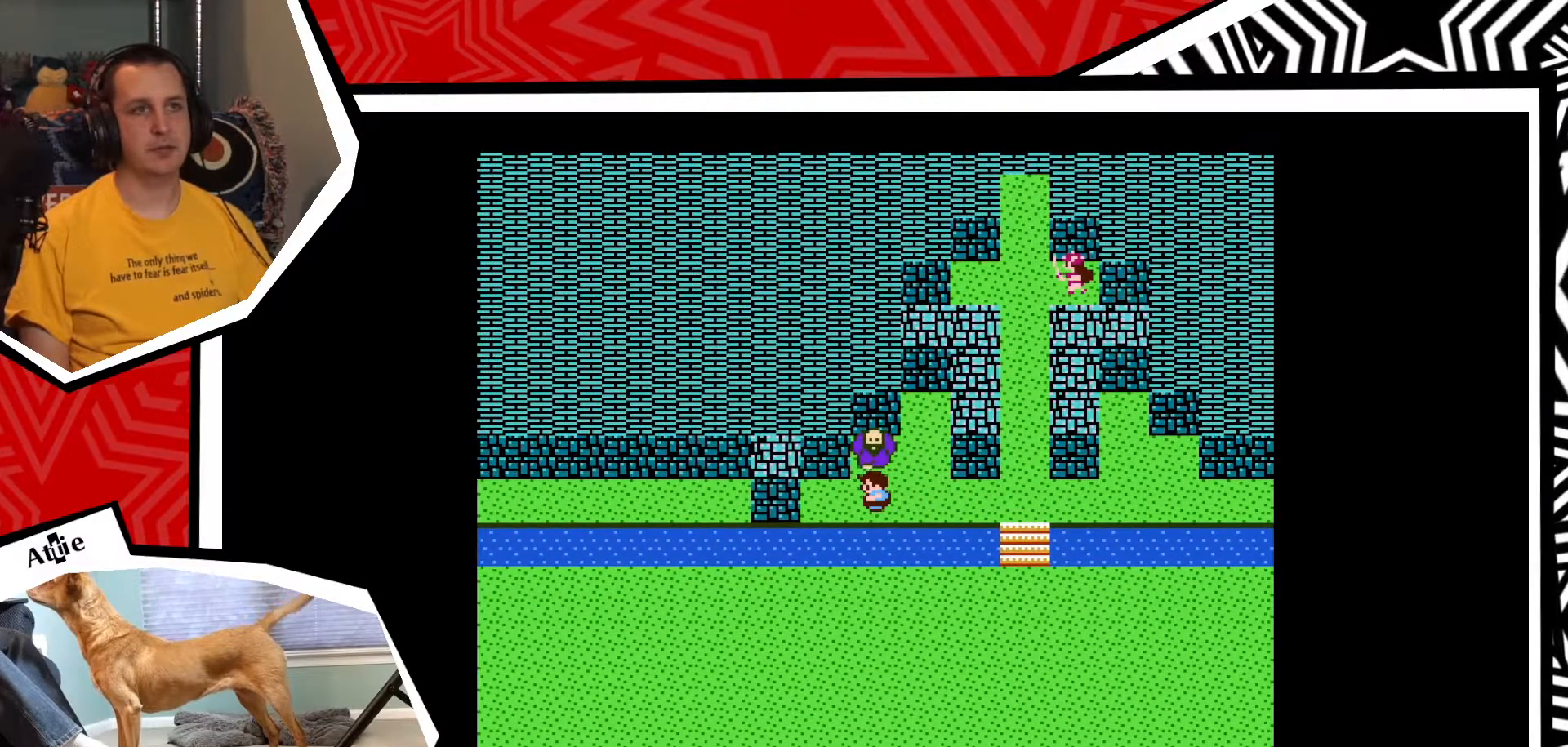
{"buttons": [], "events": [[133, "DPAD_UP", "up"], [217, "B", "down"], [333, "B", "up"]]}
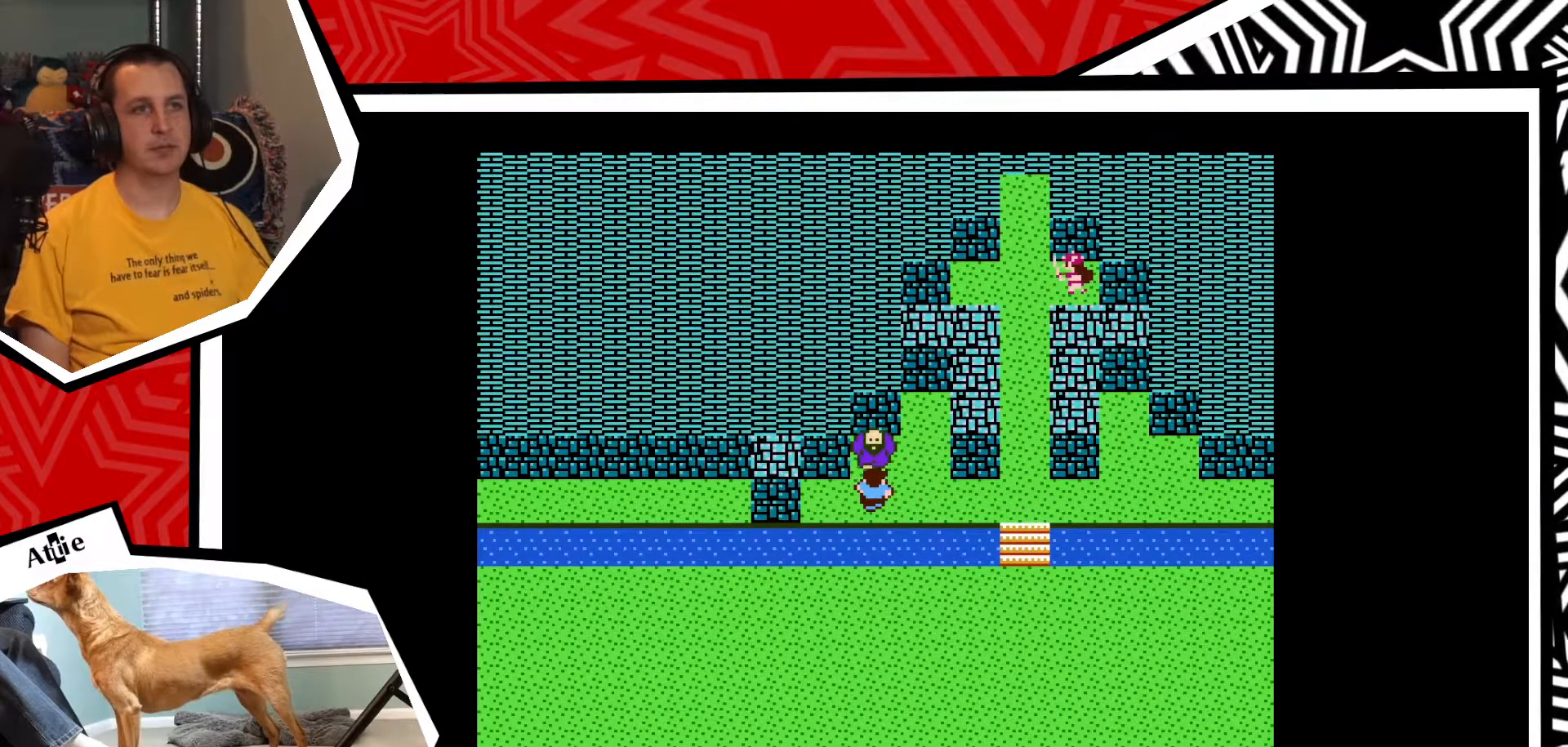
{"buttons": [], "events": []}
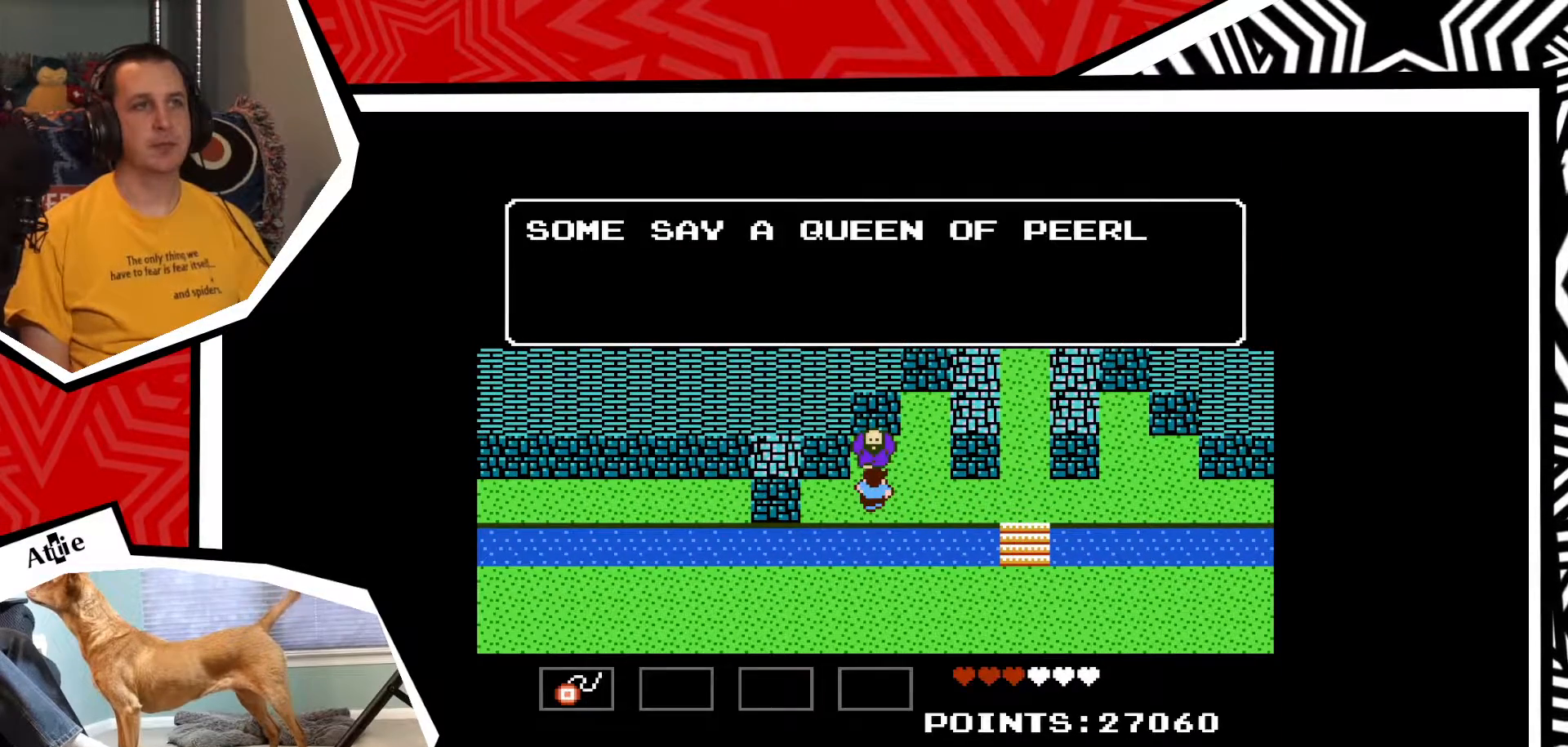
{"buttons": [], "events": []}
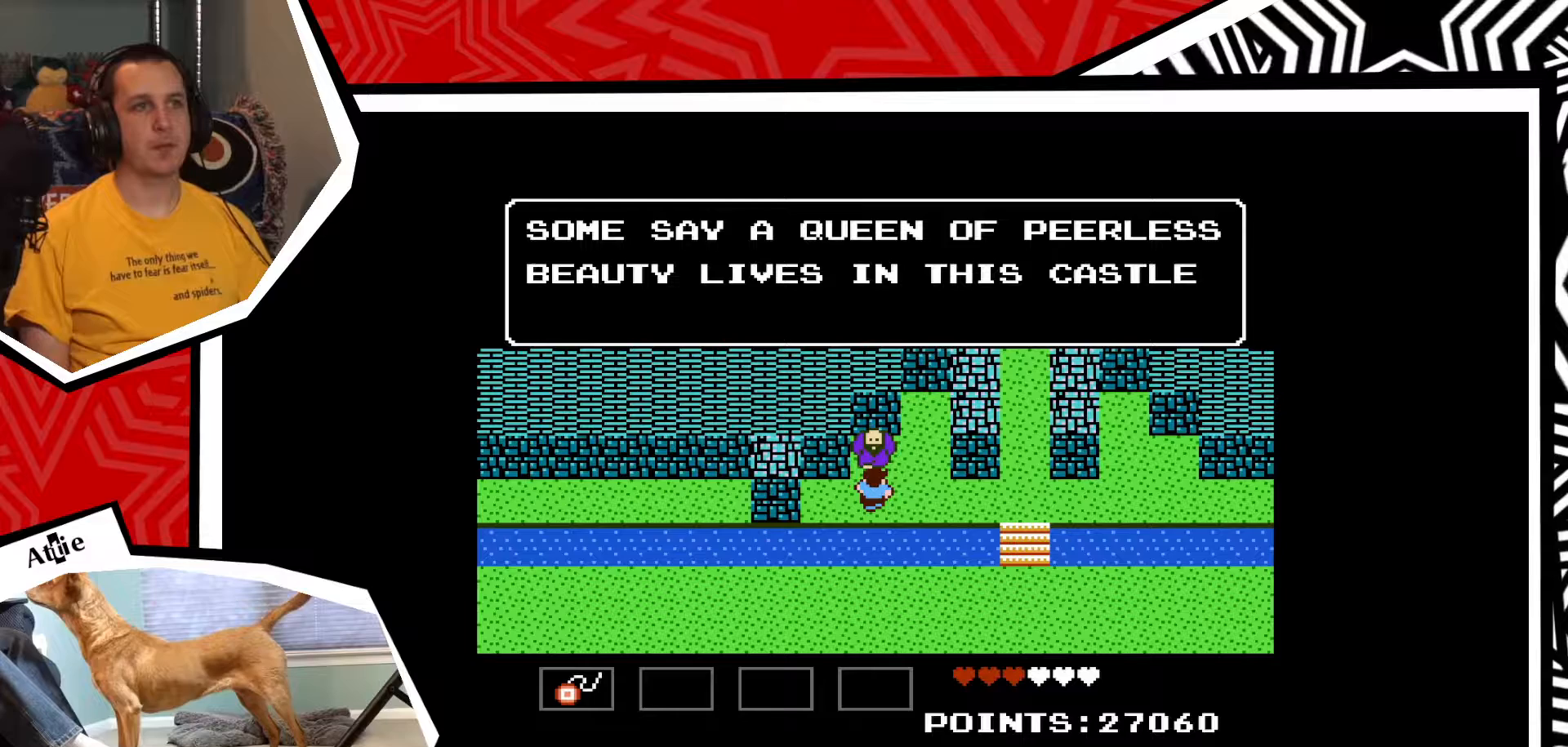
{"buttons": [], "events": []}
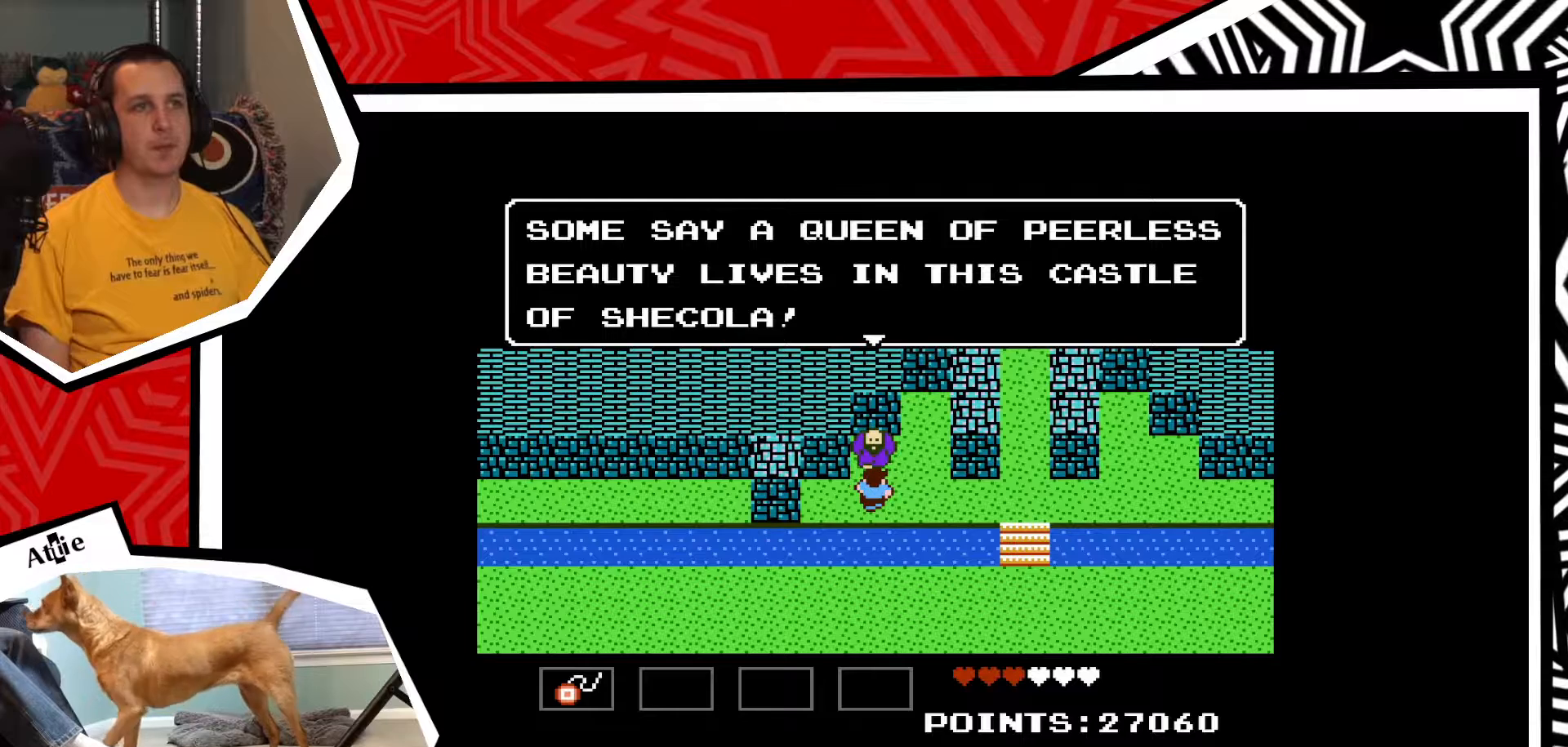
{"buttons": [], "events": []}
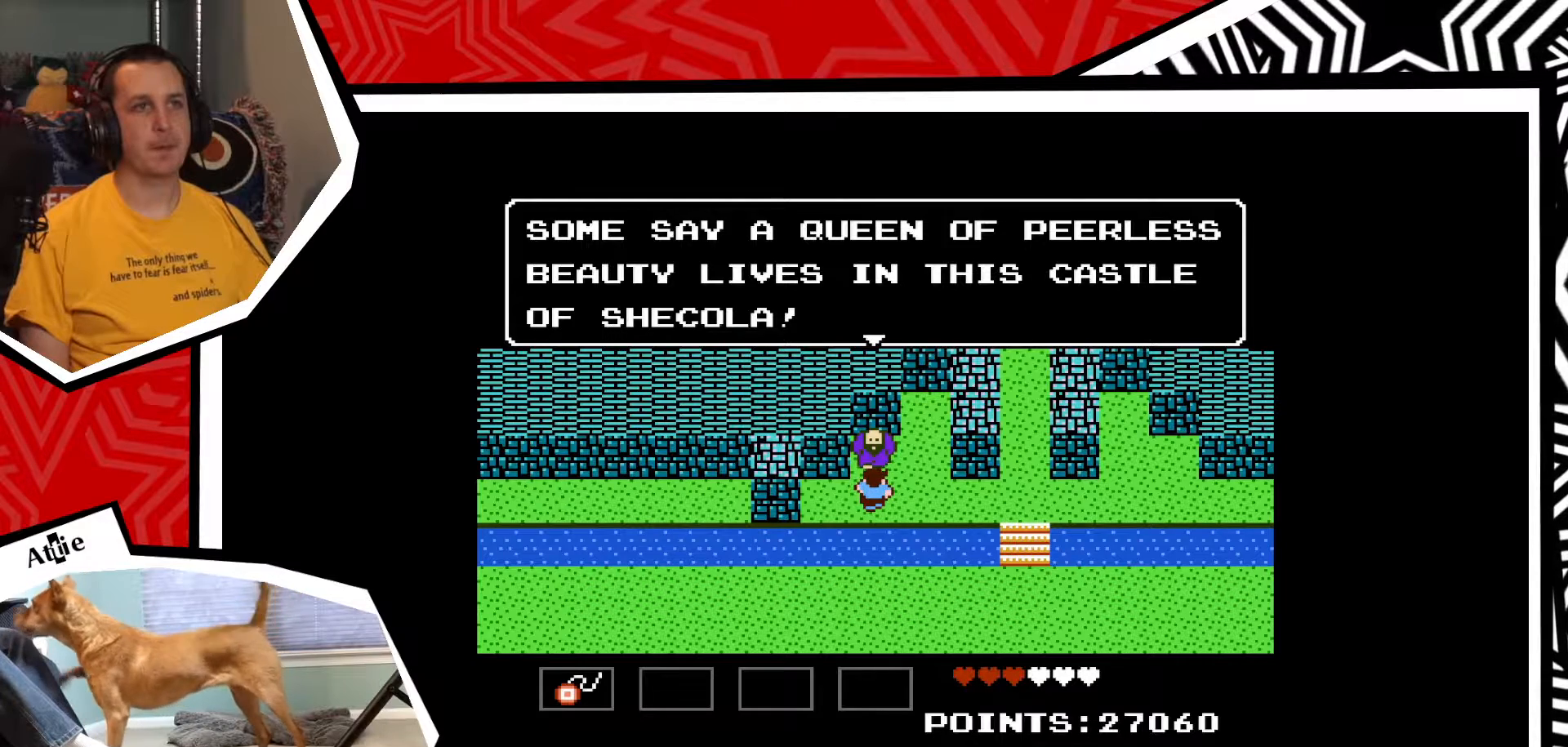
{"buttons": [], "events": [[350, "B", "down"], [467, "B", "up"]]}